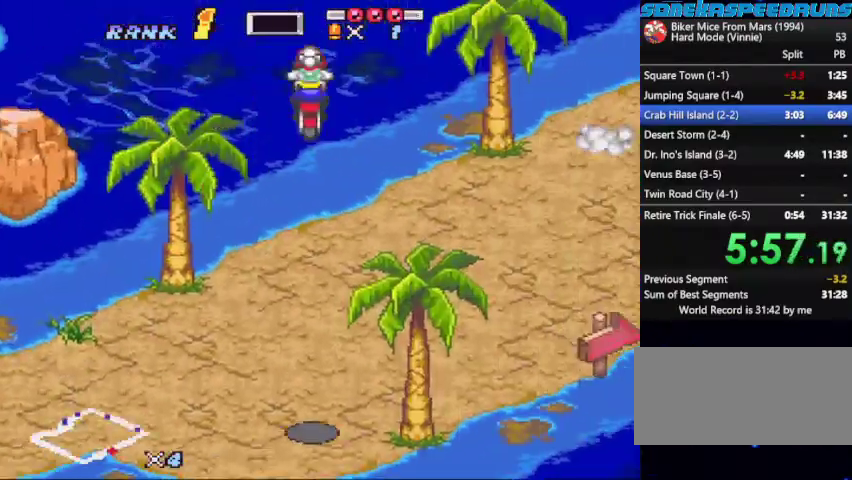
Gameplay with a controller (Nintendo layout); each line is a JSON object with the inputs held at the frame after it. "events" lists button and stick changes between this image and that frame as [ms after this image, input, new state], when the widget could be followed in between. Not read: L3 R3.
{"buttons": ["B", "DPAD_LEFT"], "events": [[267, "DPAD_LEFT", "up"], [500, "DPAD_LEFT", "down"]]}
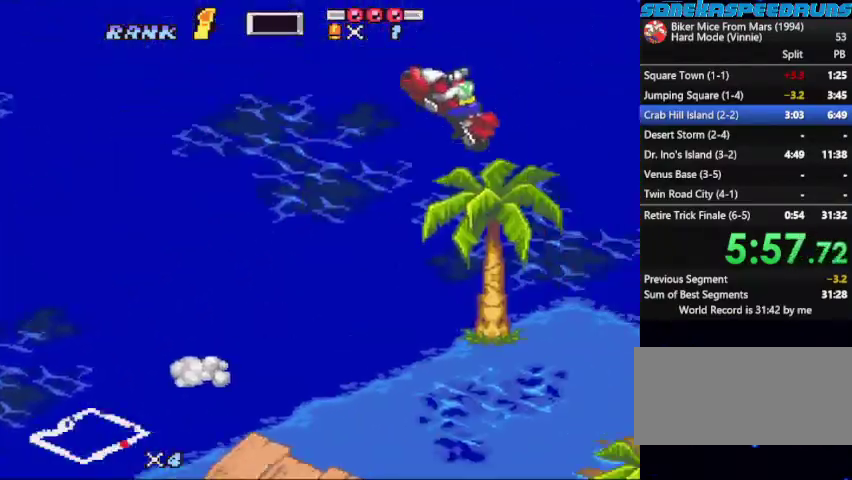
{"buttons": ["B"], "events": [[100, "DPAD_LEFT", "up"], [233, "DPAD_RIGHT", "down"], [333, "DPAD_RIGHT", "up"], [333, "Y", "down"], [467, "Y", "up"]]}
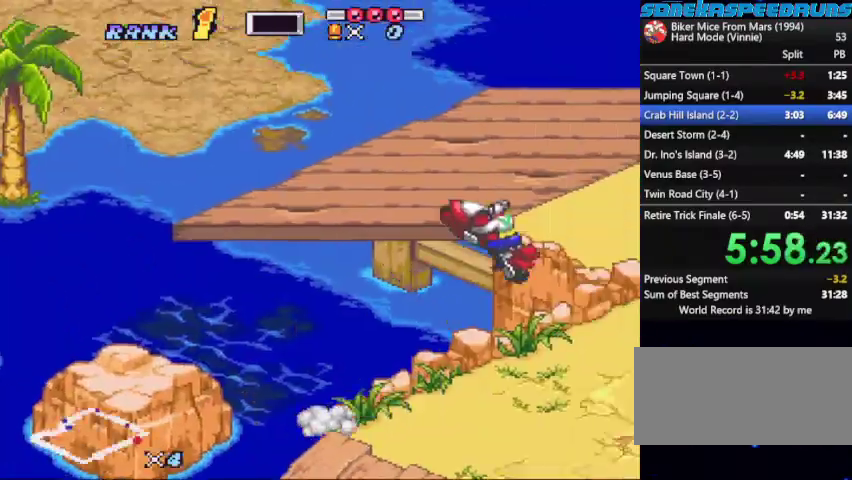
{"buttons": ["B"], "events": [[333, "Y", "down"], [400, "Y", "up"]]}
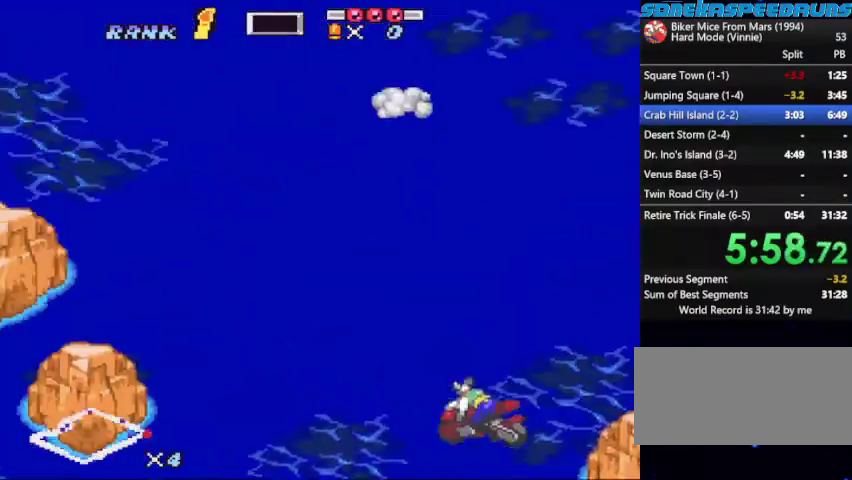
{"buttons": ["B"], "events": [[33, "X", "down"], [200, "X", "up"], [267, "X", "down"], [500, "X", "up"]]}
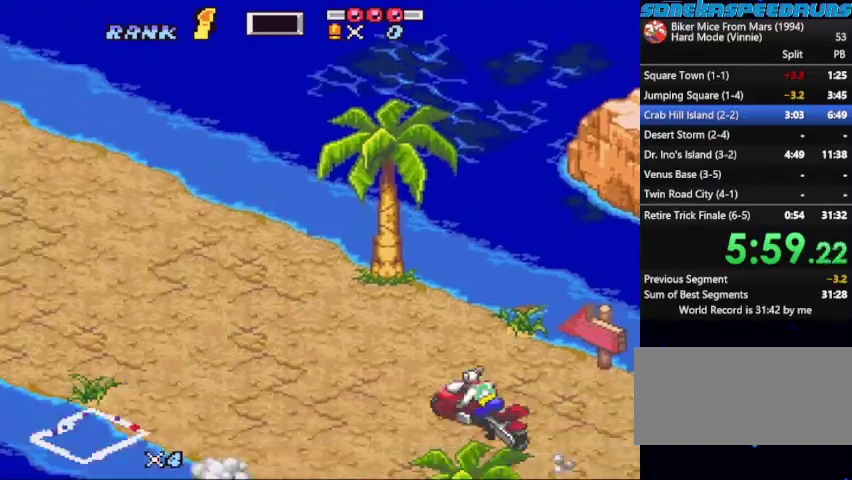
{"buttons": ["B", "X"], "events": [[100, "X", "down"], [333, "X", "up"], [400, "X", "down"]]}
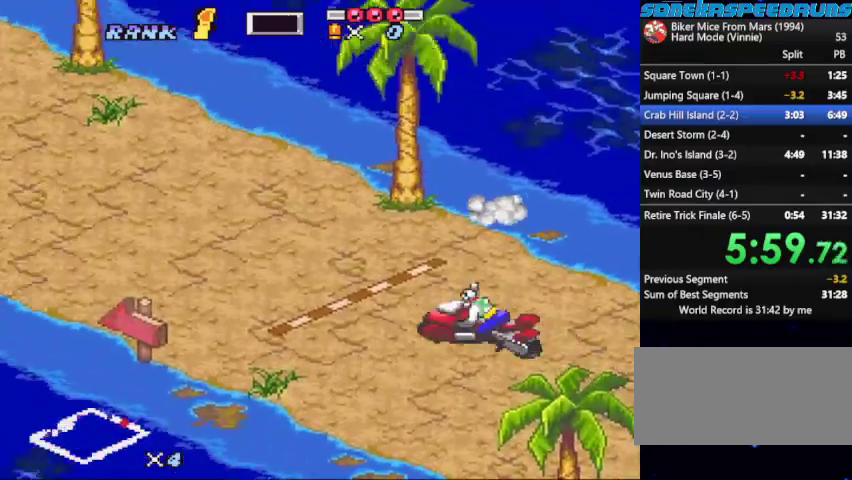
{"buttons": ["B", "X"], "events": [[100, "X", "up"], [167, "X", "down"], [333, "X", "up"], [433, "X", "down"]]}
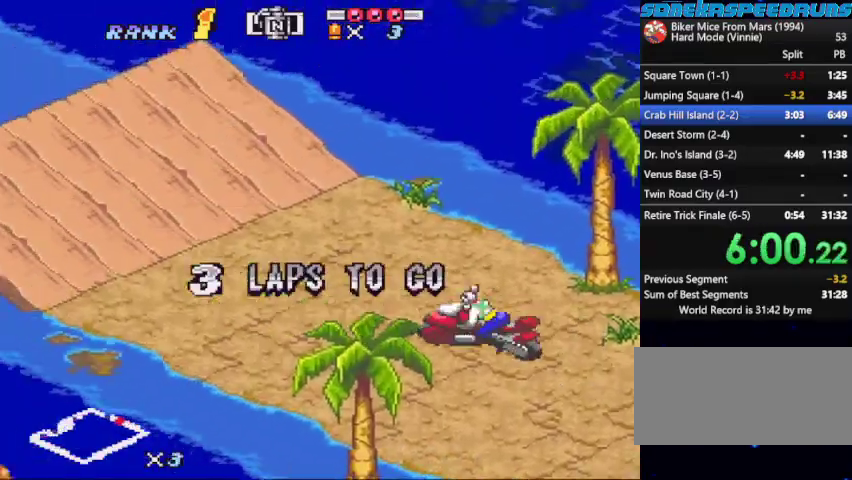
{"buttons": ["B"], "events": [[367, "X", "up"]]}
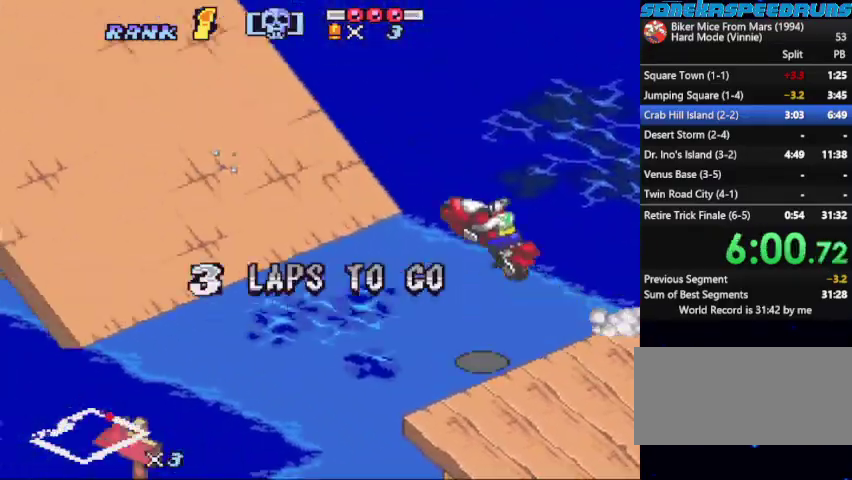
{"buttons": ["B", "Y", "DPAD_LEFT"], "events": [[33, "DPAD_LEFT", "down"], [467, "Y", "down"]]}
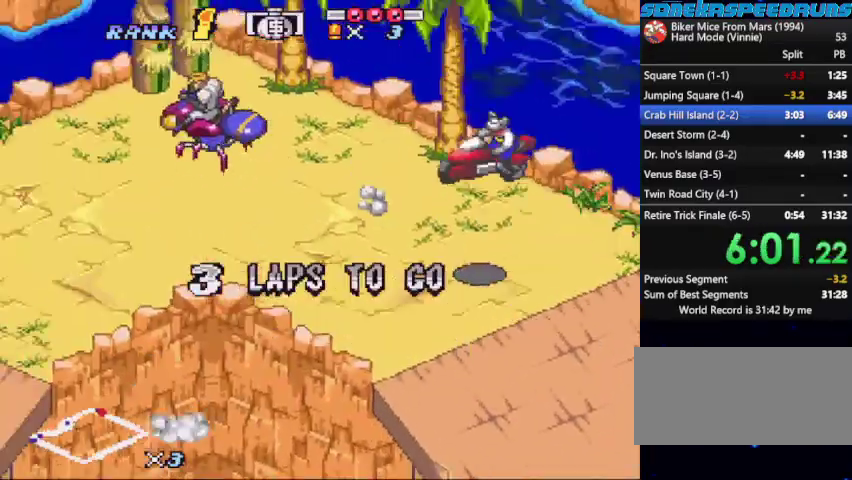
{"buttons": ["B"], "events": [[67, "DPAD_LEFT", "up"], [67, "Y", "up"], [300, "Y", "down"], [400, "Y", "up"]]}